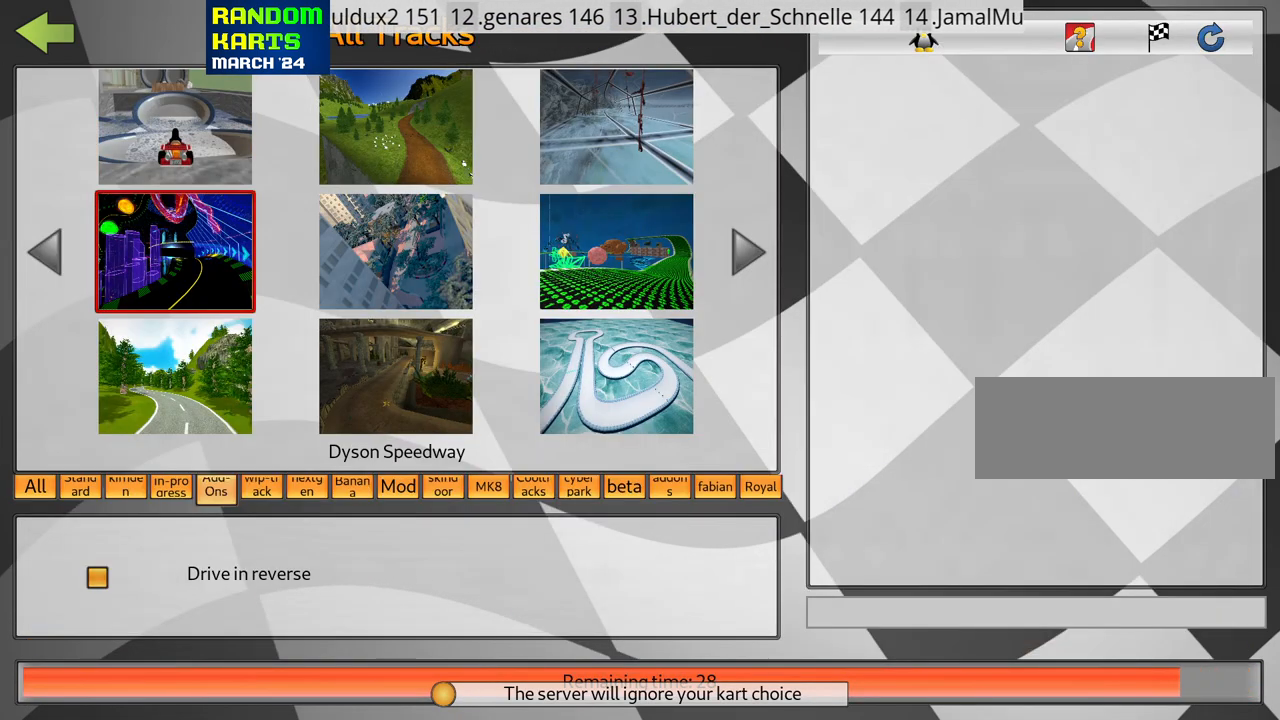
Gameplay with keyboard; each line is a JSON object with the keys held at the frame after it. "events" lists presses ("down") and releases ("up") of "down", "fire", "flag", "left", "look", "nitro", "right", "skid" and "up" between this image and that frame as [ms after this image, input, new state], when the widget could be followed in between. No other keys are recorded. Mouse input is not recorded. Key names are as the overlay labels them; some are game actions (e.g. jump) rather than physical keys.
{"keys": ["right"], "events": [[333, "right", "down"], [416, "right", "up"], [500, "right", "down"]]}
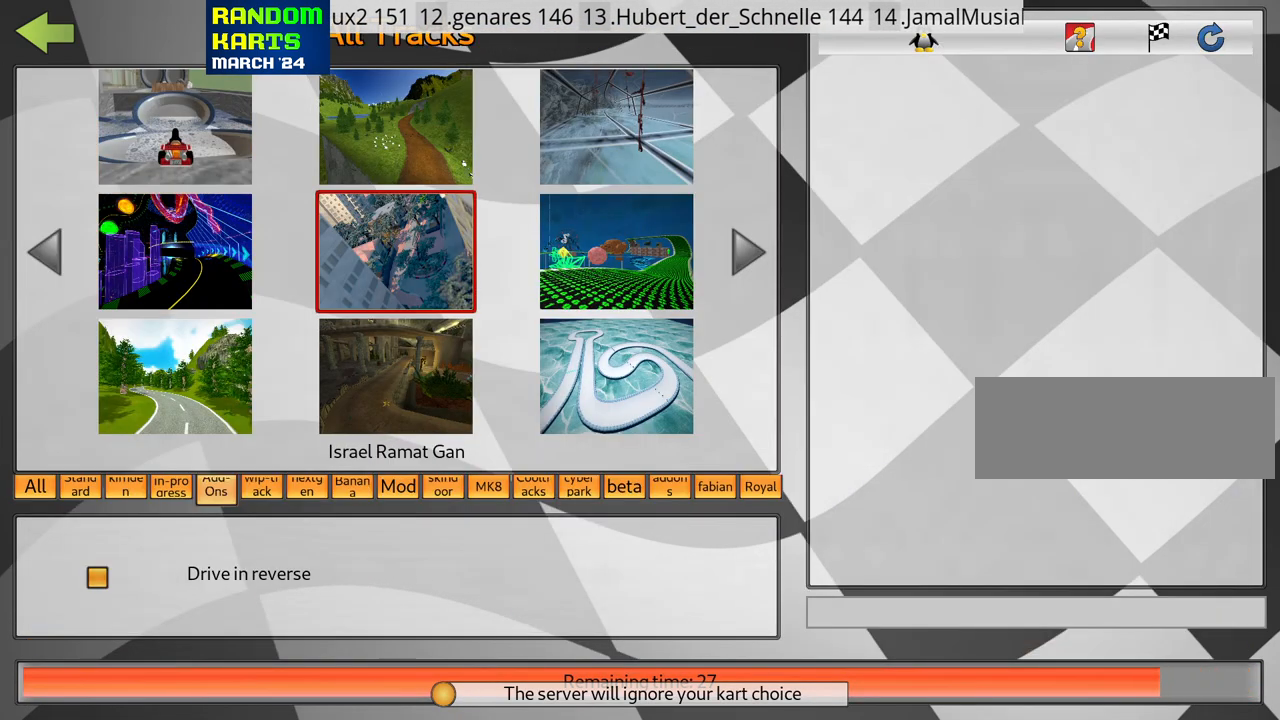
{"keys": [], "events": [[83, "right", "up"], [266, "right", "down"], [366, "right", "up"]]}
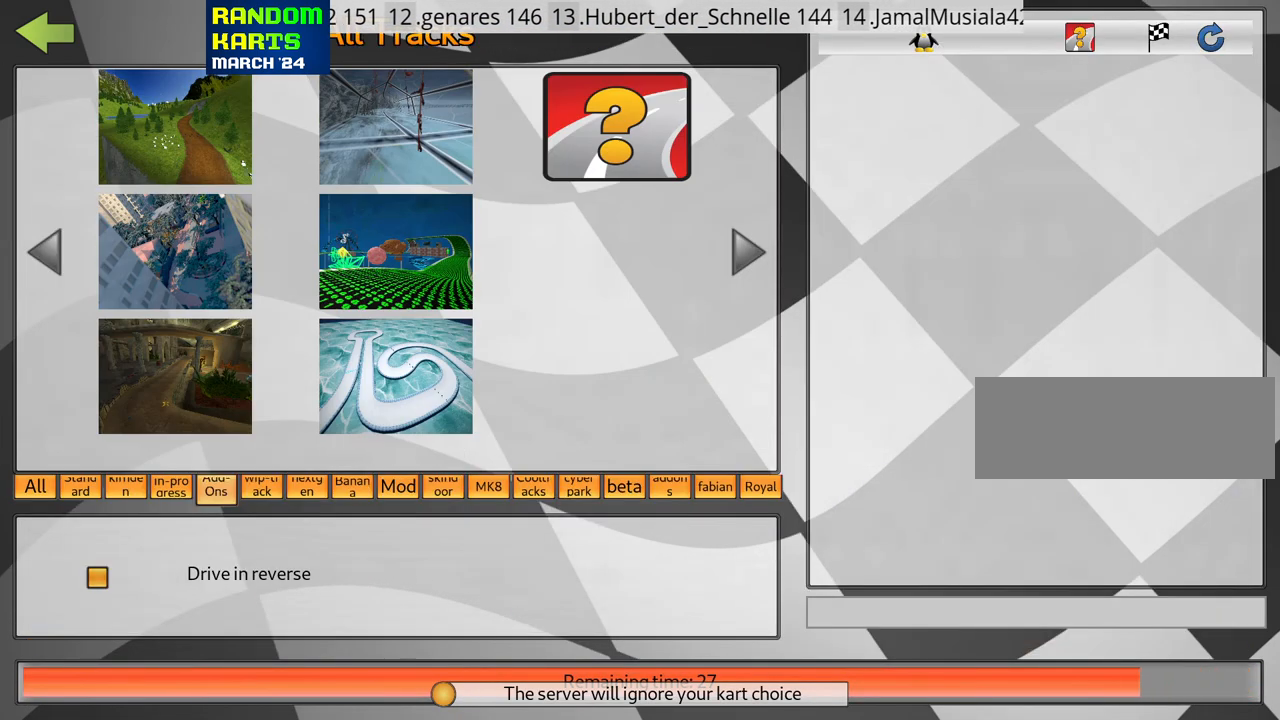
{"keys": ["right"], "events": [[400, "right", "down"]]}
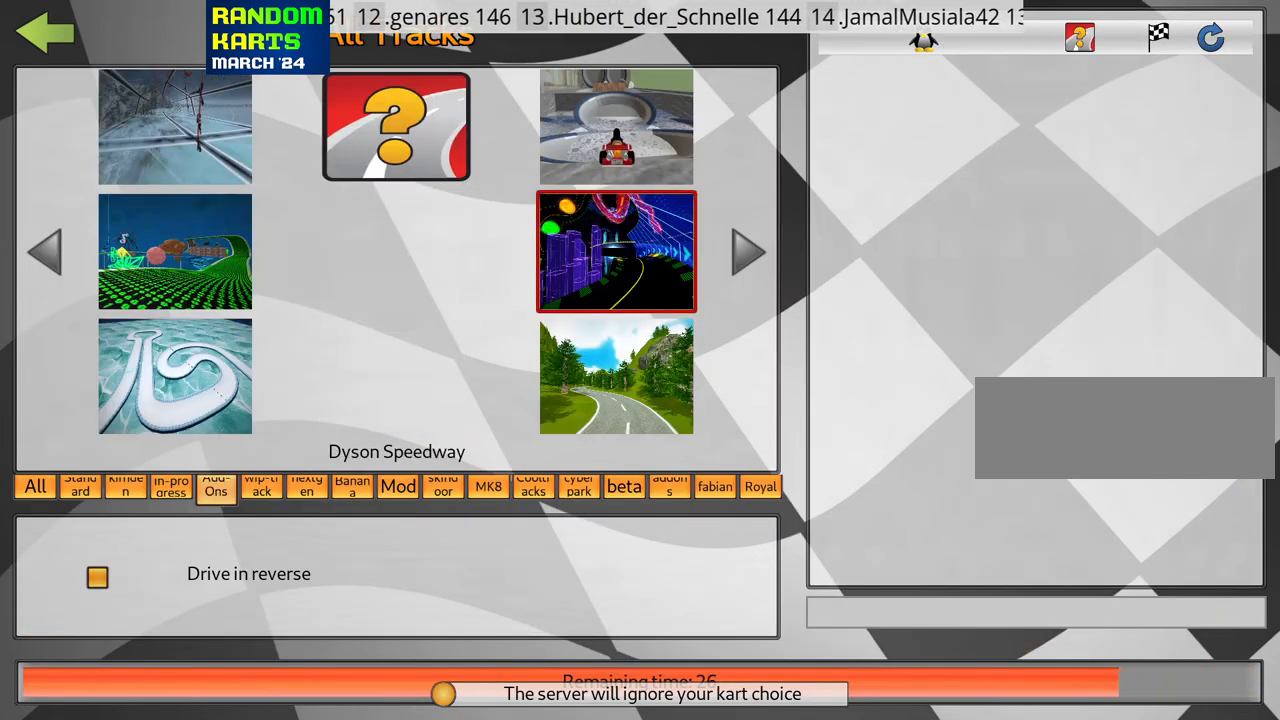
{"keys": [], "events": [[16, "right", "up"], [100, "right", "down"], [183, "right", "up"], [366, "right", "down"], [433, "right", "up"]]}
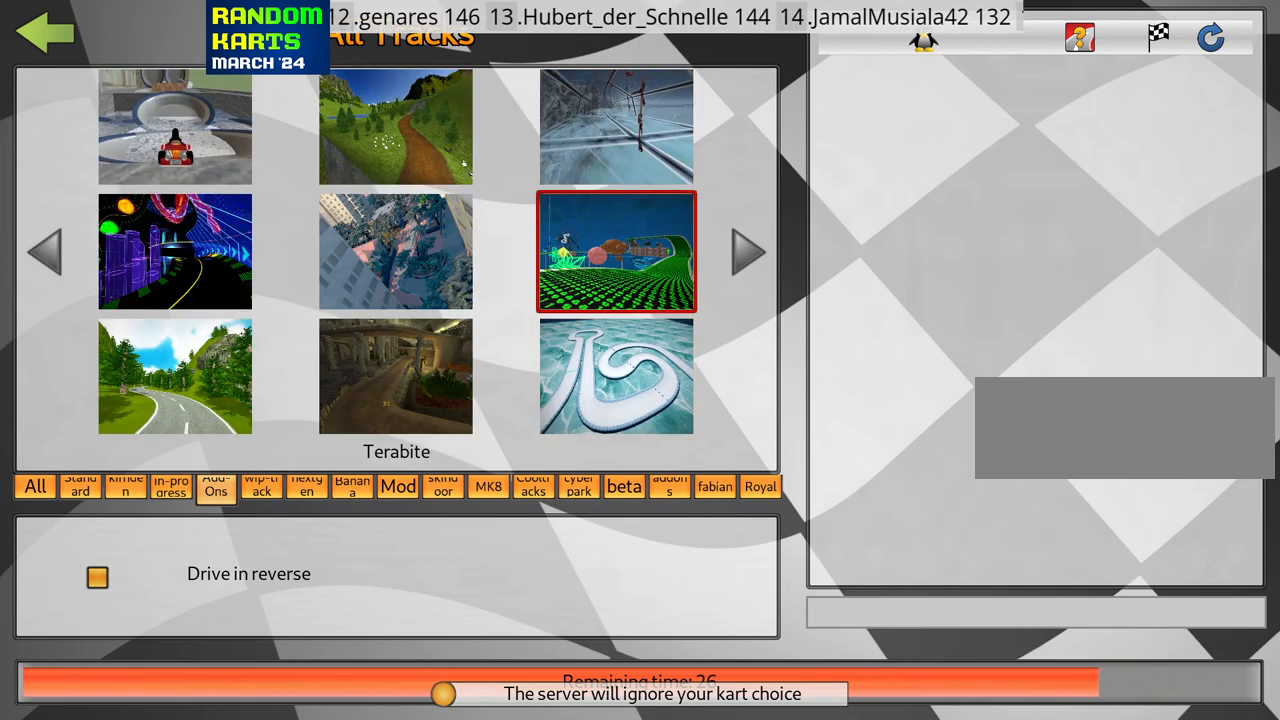
{"keys": ["right"], "events": [[466, "right", "down"]]}
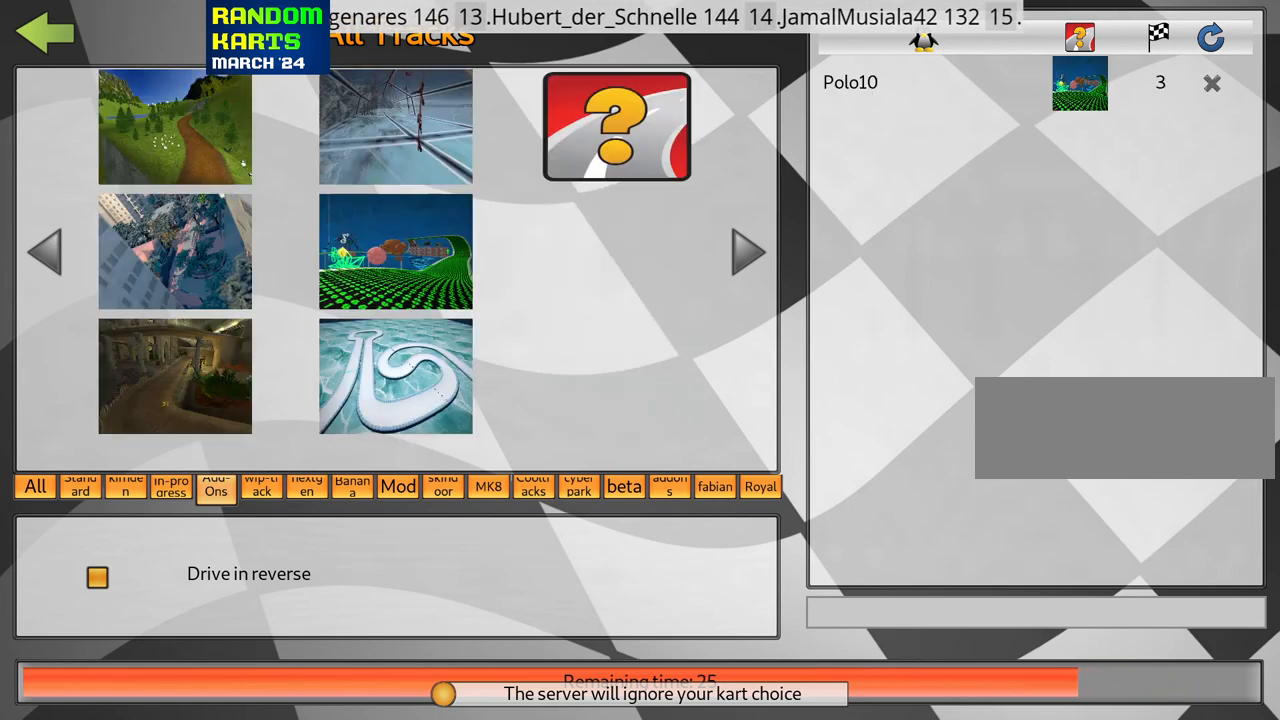
{"keys": ["left"], "events": [[50, "right", "up"], [333, "left", "down"], [366, "left", "up"], [466, "left", "down"]]}
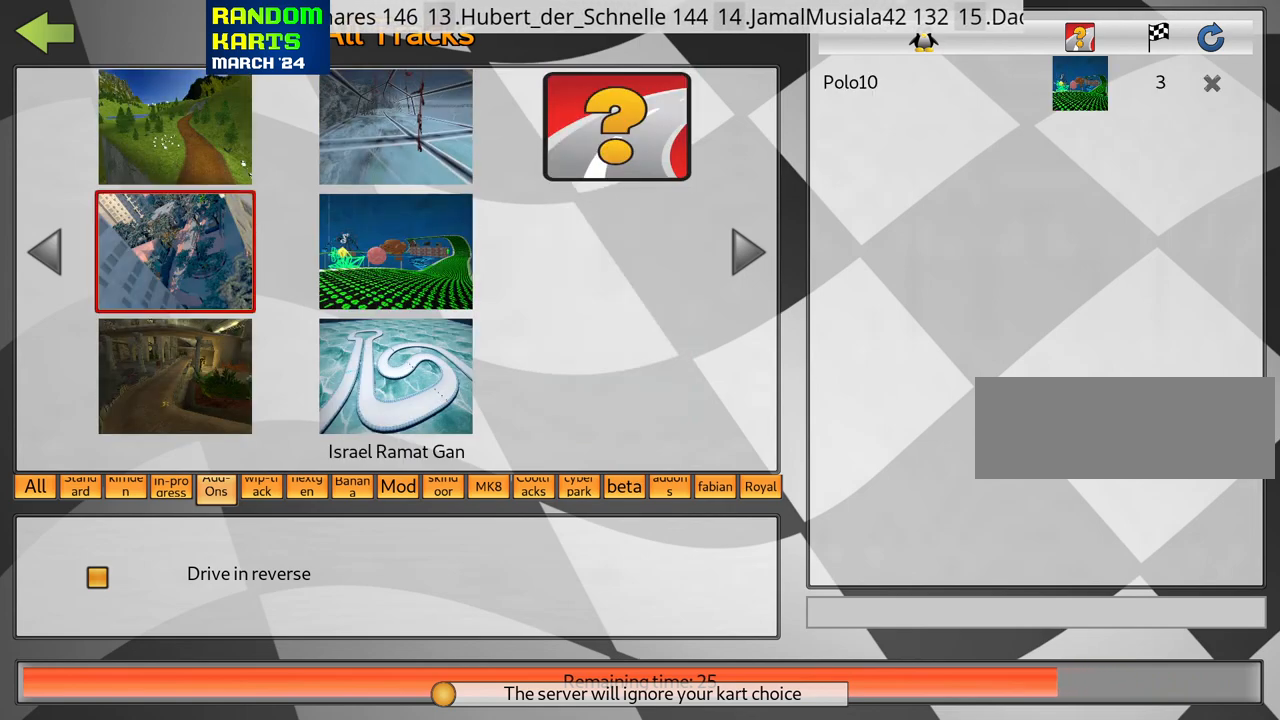
{"keys": [], "events": [[33, "left", "up"], [116, "left", "down"], [200, "left", "up"]]}
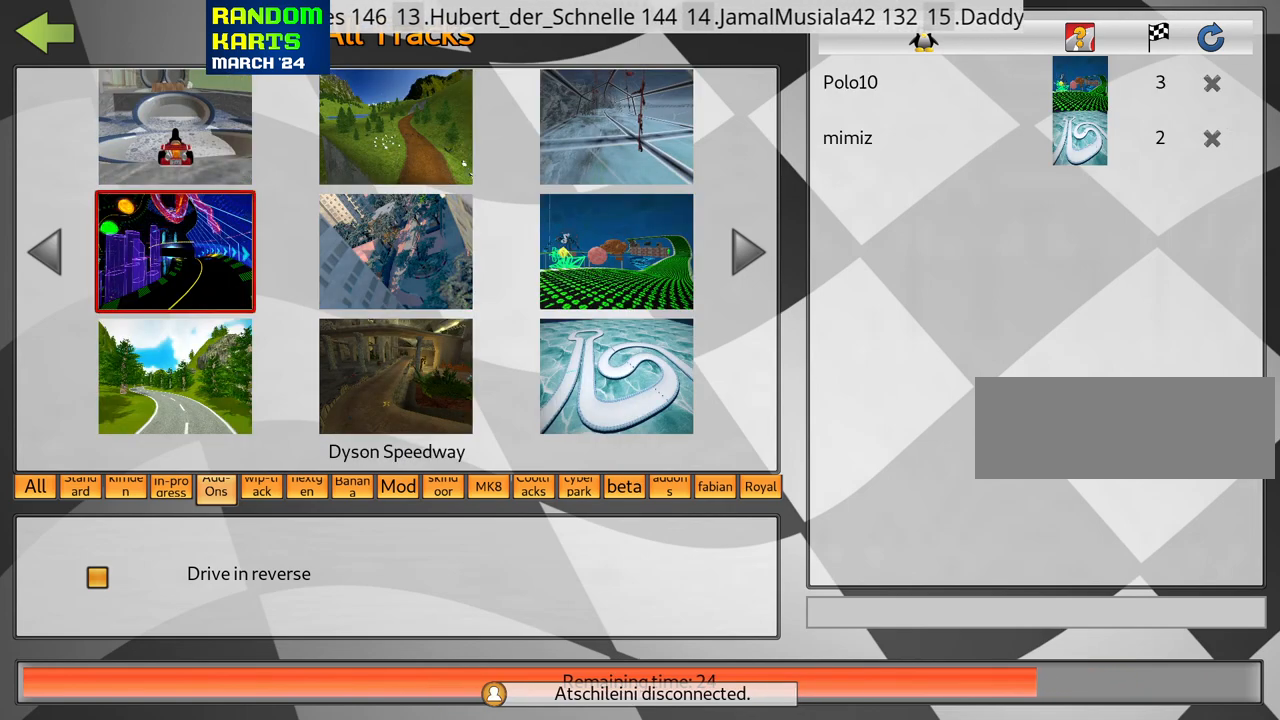
{"keys": [], "events": [[400, "right", "down"], [500, "right", "up"]]}